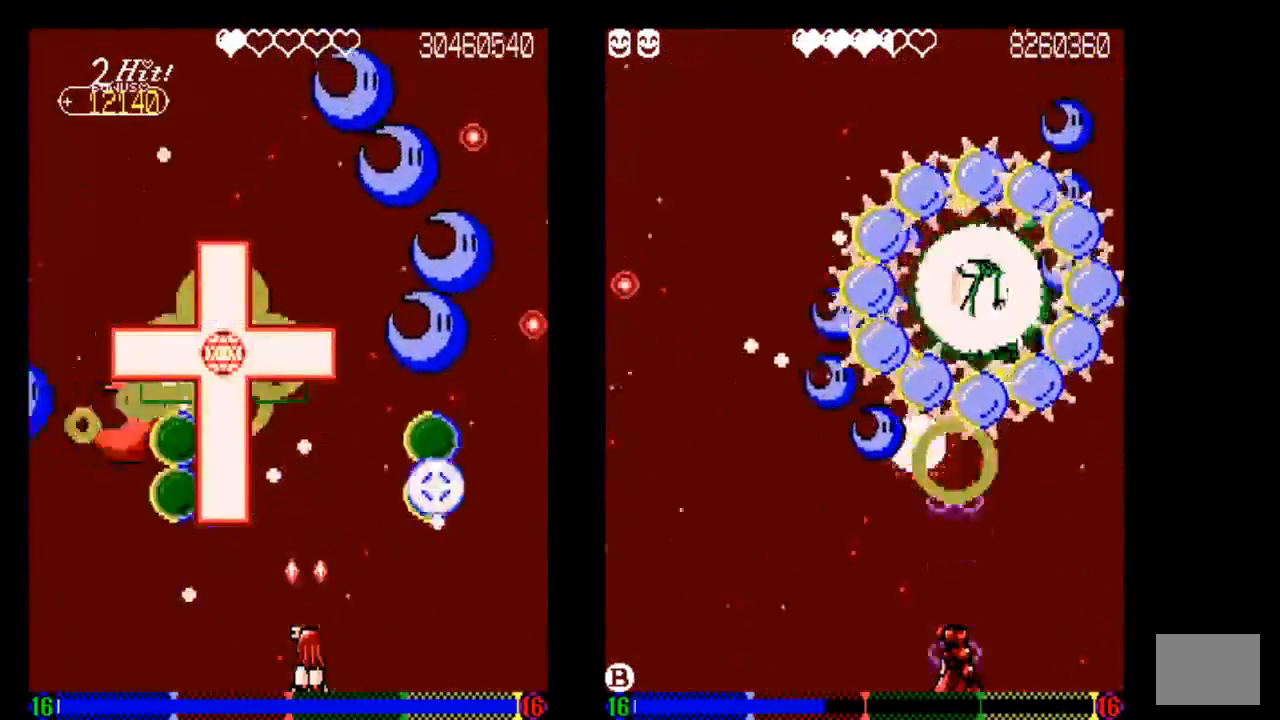
Gameplay with a controller (PlayStation layout); each line is a JSON object with the inputs held at the frame after it. "events" lists button and stick changes between this image and that frame as [ms after this image, input, new state], when the widget could be followed in between. Not read: L3 R3.
{"buttons": [], "left_stick": "center", "right_stick": "center", "events": [[33, "TRIANGLE", "up"], [133, "DPAD_RIGHT", "down"], [133, "TRIANGLE", "down"], [233, "DPAD_RIGHT", "up"], [233, "TRIANGLE", "up"], [333, "TRIANGLE", "down"], [433, "TRIANGLE", "up"]]}
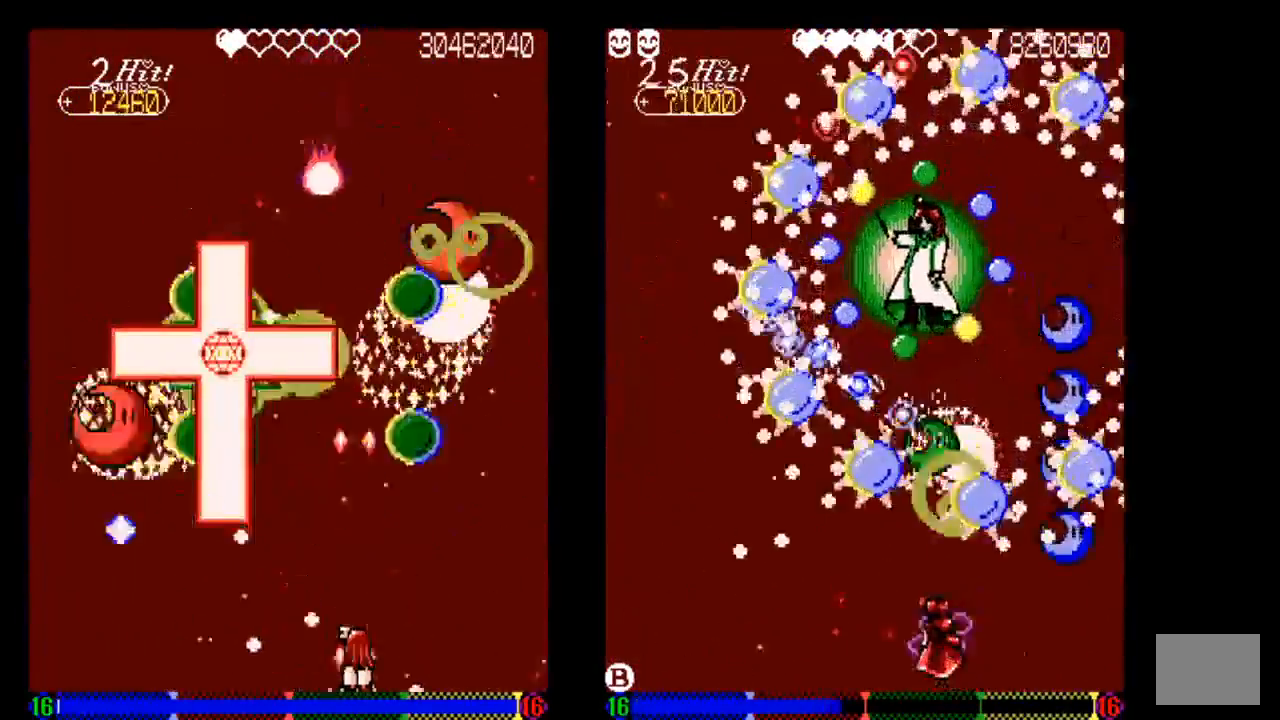
{"buttons": ["TRIANGLE"], "left_stick": "center", "right_stick": "center", "events": [[33, "DPAD_RIGHT", "down"], [33, "TRIANGLE", "down"], [133, "DPAD_RIGHT", "up"], [133, "TRIANGLE", "up"], [233, "TRIANGLE", "down"], [333, "TRIANGLE", "up"], [433, "TRIANGLE", "down"]]}
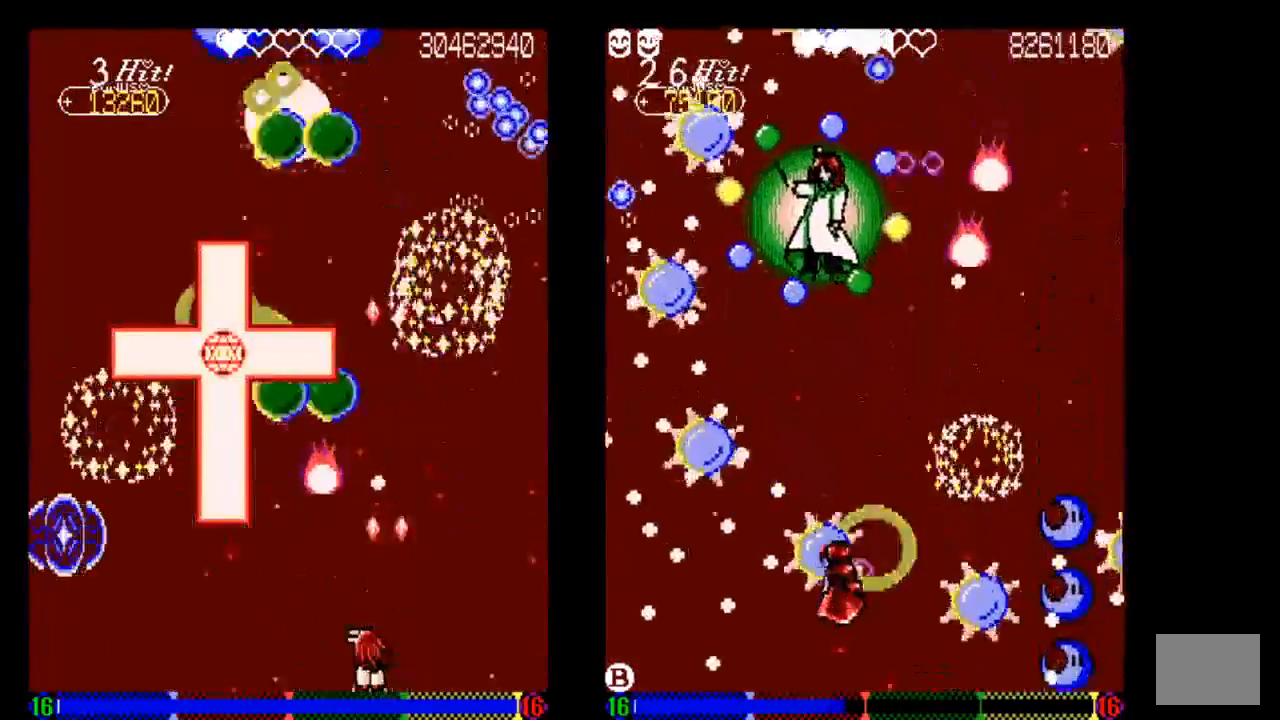
{"buttons": [], "left_stick": "center", "right_stick": "center", "events": [[33, "TRIANGLE", "up"], [133, "TRIANGLE", "down"], [233, "TRIANGLE", "up"], [333, "TRIANGLE", "down"], [433, "TRIANGLE", "up"]]}
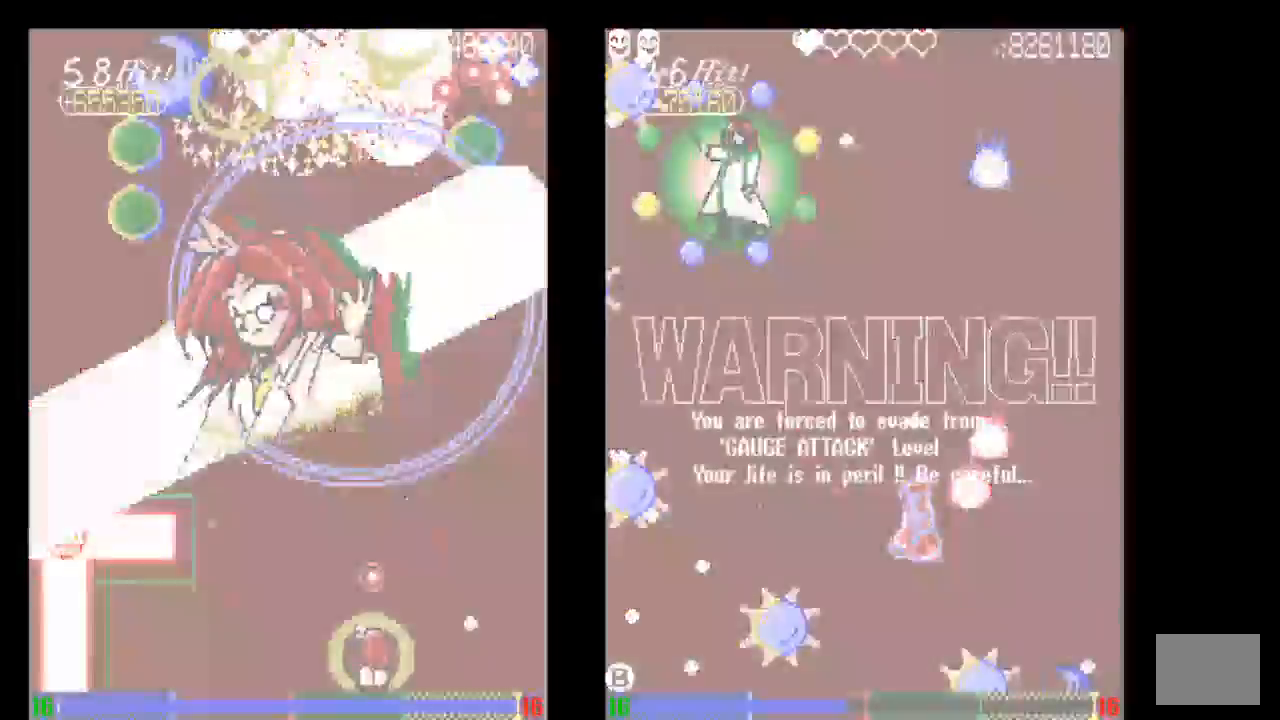
{"buttons": ["TRIANGLE", "DPAD_UP", "DPAD_LEFT"], "left_stick": "center", "right_stick": "center", "events": [[33, "TRIANGLE", "down"], [133, "DPAD_LEFT", "down"], [133, "TRIANGLE", "up"], [233, "TRIANGLE", "down"], [250, "DPAD_LEFT", "up"], [333, "TRIANGLE", "up"], [433, "DPAD_LEFT", "down"], [433, "DPAD_UP", "down"], [433, "TRIANGLE", "down"]]}
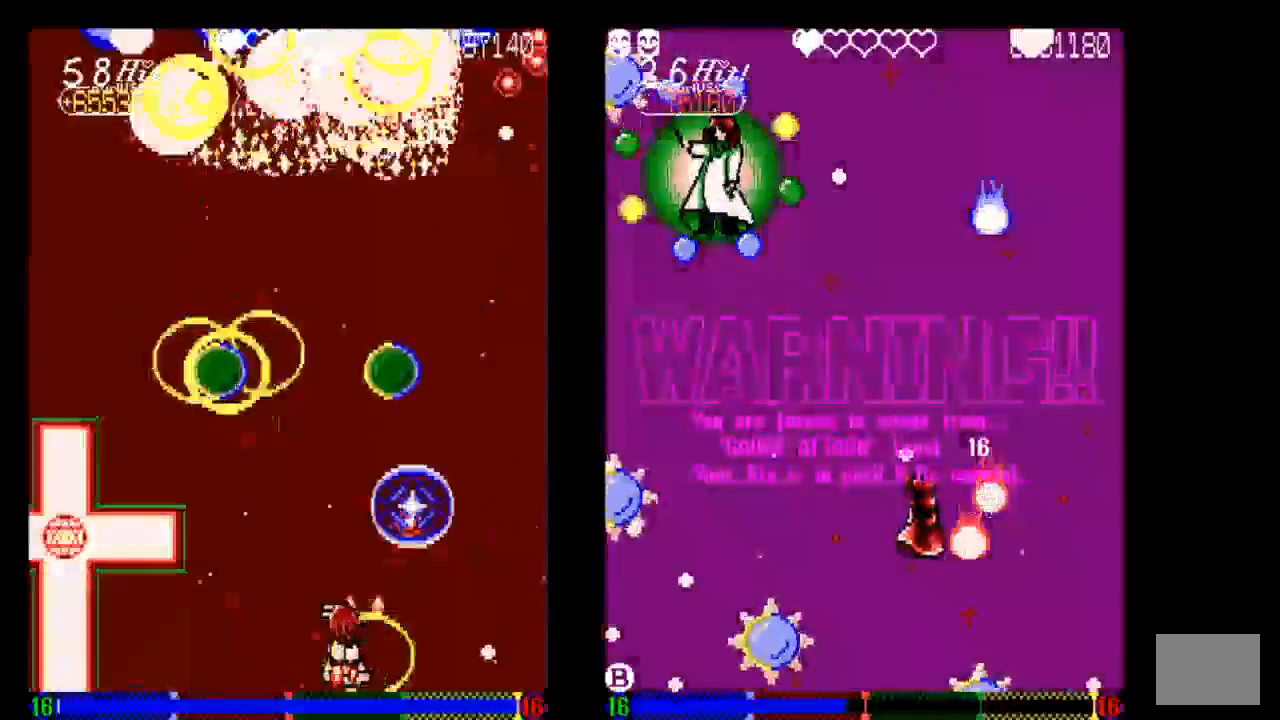
{"buttons": ["DPAD_DOWN", "DPAD_LEFT"], "left_stick": "center", "right_stick": "center", "events": [[33, "TRIANGLE", "up"], [133, "DPAD_LEFT", "up"], [133, "DPAD_UP", "up"], [133, "TRIANGLE", "down"], [233, "TRIANGLE", "up"], [333, "TRIANGLE", "down"], [433, "DPAD_DOWN", "down"], [433, "DPAD_LEFT", "down"], [433, "TRIANGLE", "up"]]}
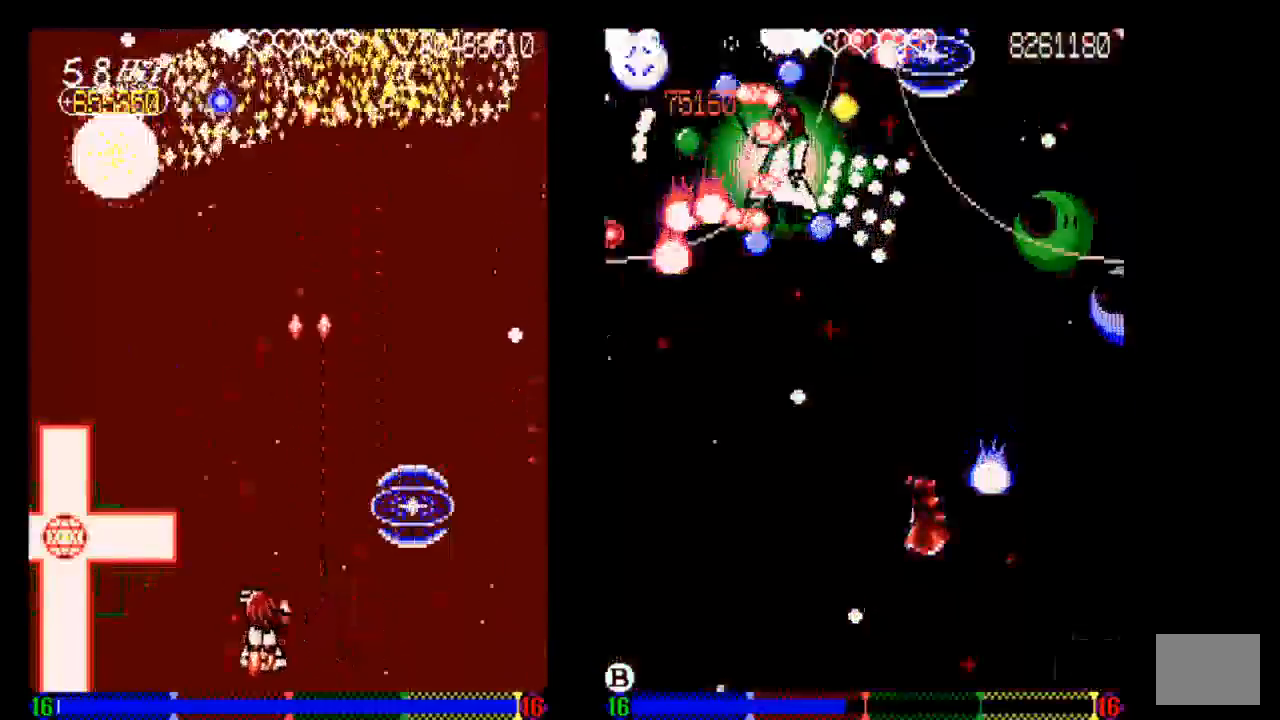
{"buttons": ["TRIANGLE"], "left_stick": "center", "right_stick": "center", "events": [[33, "DPAD_LEFT", "up"], [33, "TRIANGLE", "down"], [133, "DPAD_DOWN", "up"], [133, "TRIANGLE", "up"], [233, "DPAD_DOWN", "down"], [233, "TRIANGLE", "down"], [333, "DPAD_DOWN", "up"], [333, "TRIANGLE", "up"], [433, "TRIANGLE", "down"]]}
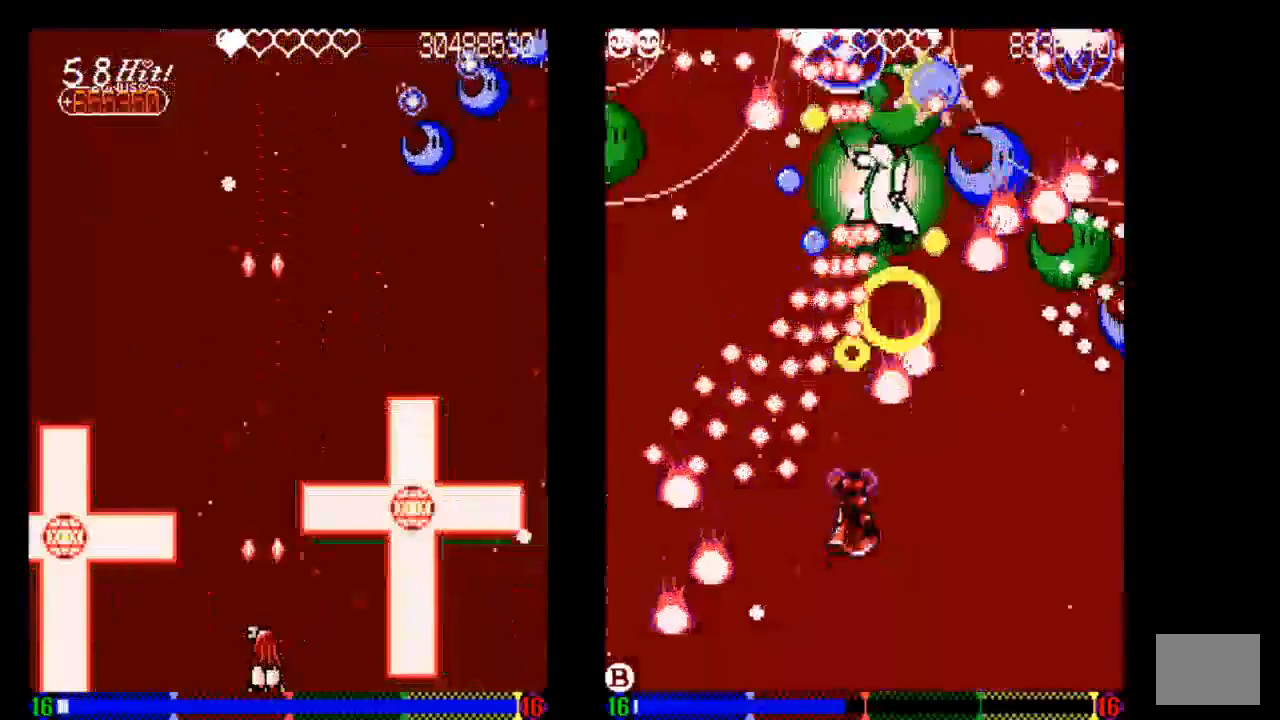
{"buttons": [], "left_stick": "center", "right_stick": "center", "events": [[33, "TRIANGLE", "up"], [133, "TRIANGLE", "down"], [233, "TRIANGLE", "up"], [333, "TRIANGLE", "down"], [433, "TRIANGLE", "up"]]}
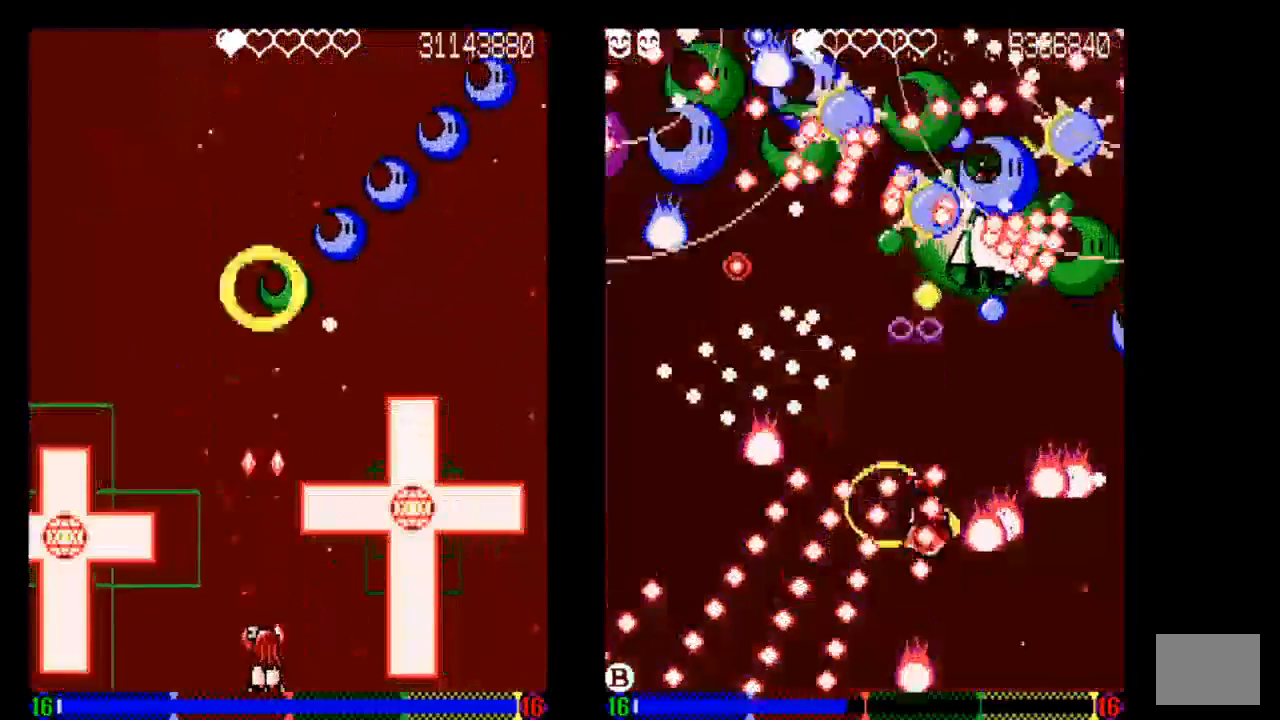
{"buttons": ["TRIANGLE"], "left_stick": "center", "right_stick": "center", "events": [[33, "TRIANGLE", "down"], [233, "TRIANGLE", "up"], [333, "TRIANGLE", "down"]]}
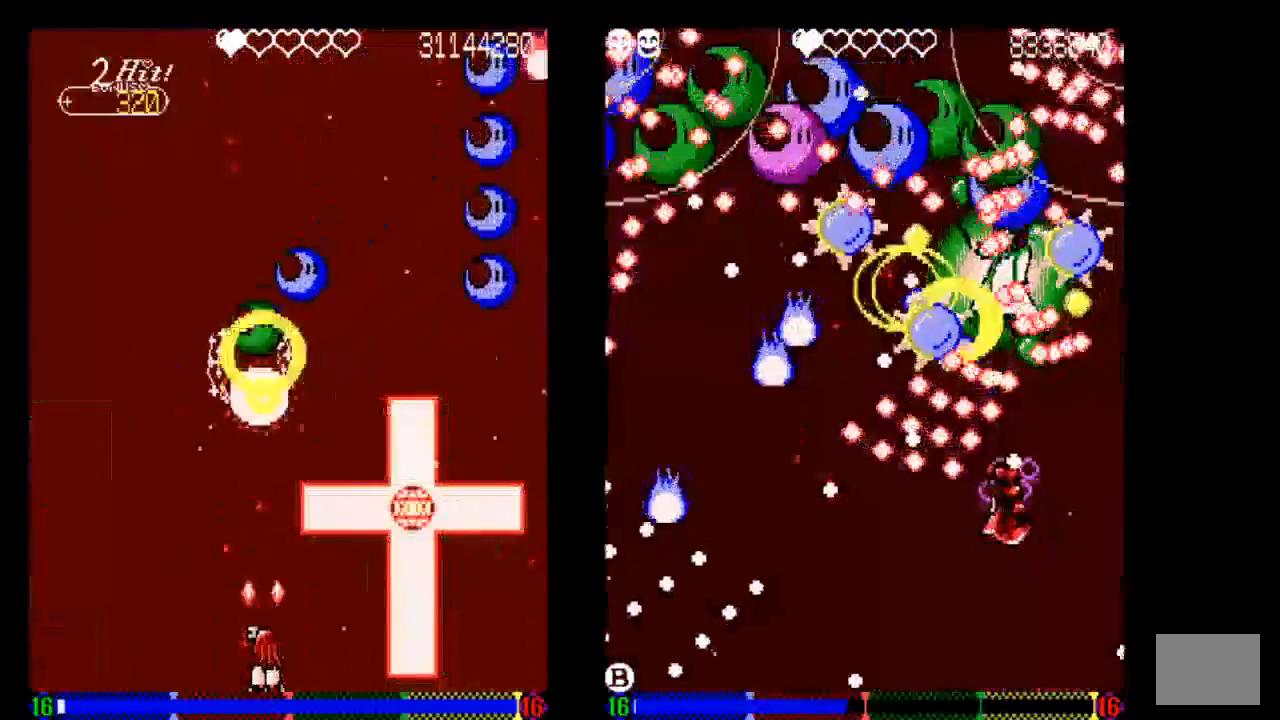
{"buttons": ["TRIANGLE"], "left_stick": "center", "right_stick": "center", "events": []}
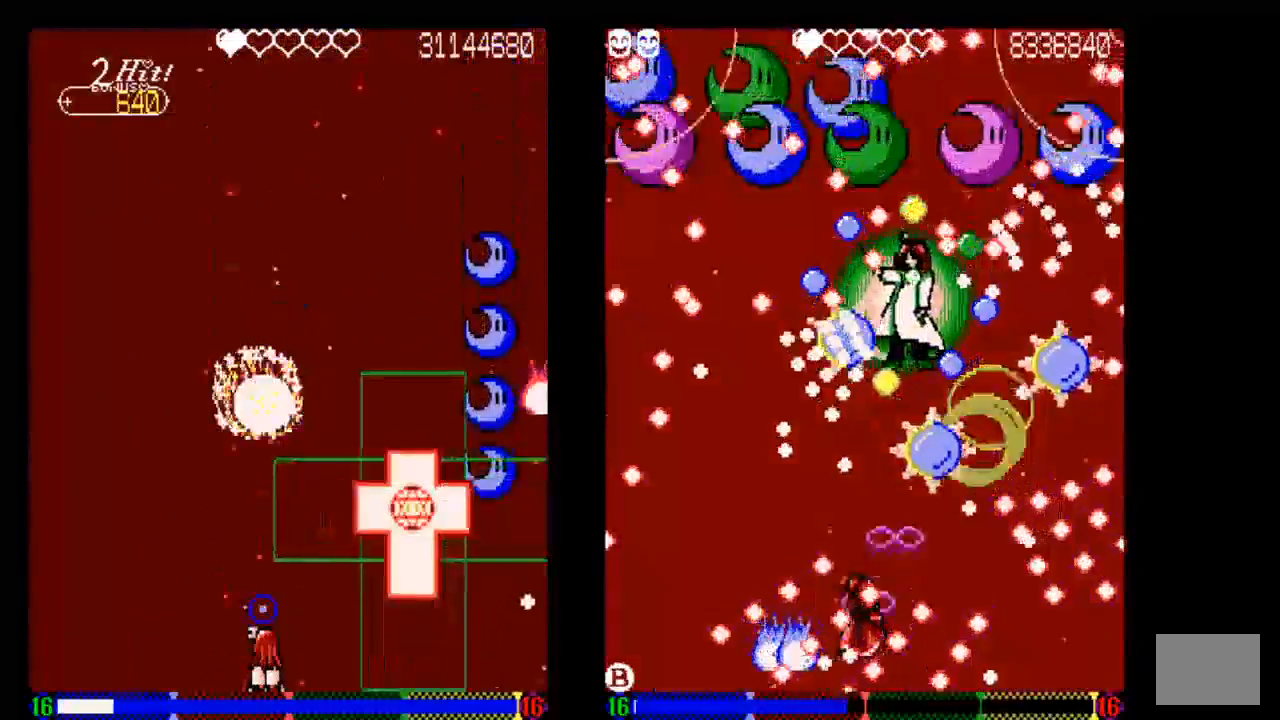
{"buttons": ["TRIANGLE"], "left_stick": "center", "right_stick": "center", "events": []}
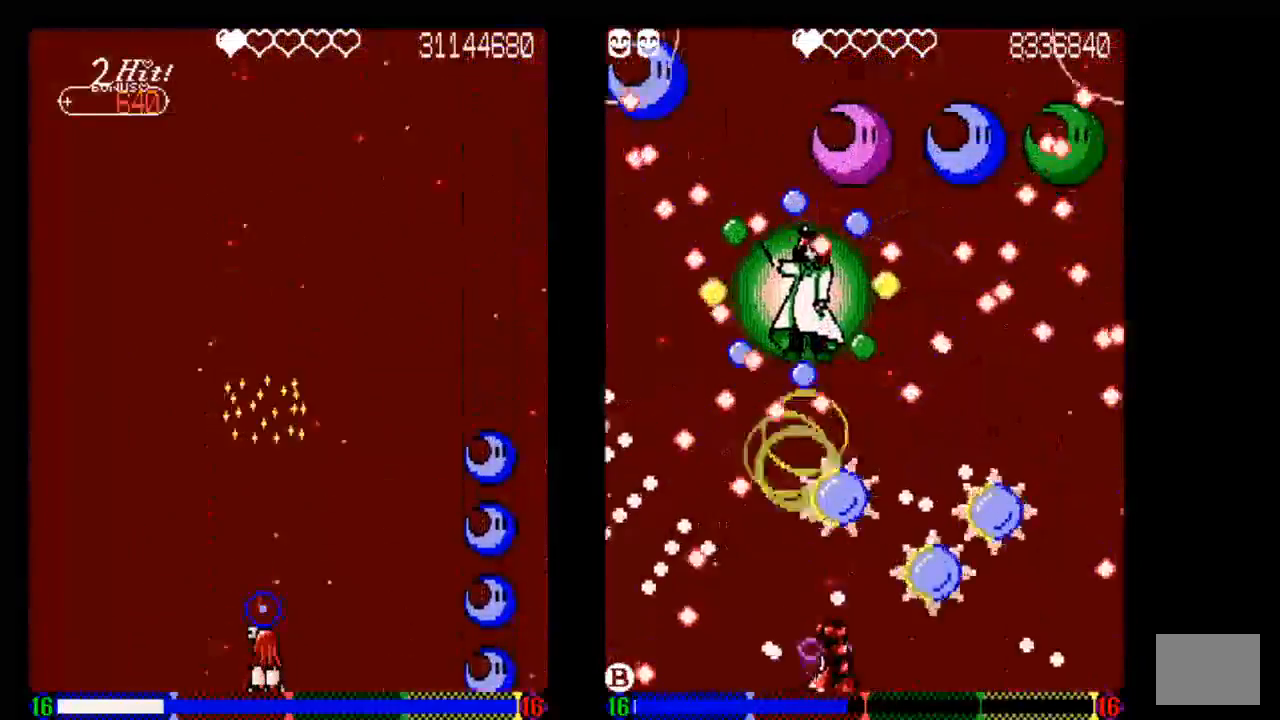
{"buttons": [], "left_stick": "center", "right_stick": "center", "events": [[433, "TRIANGLE", "up"]]}
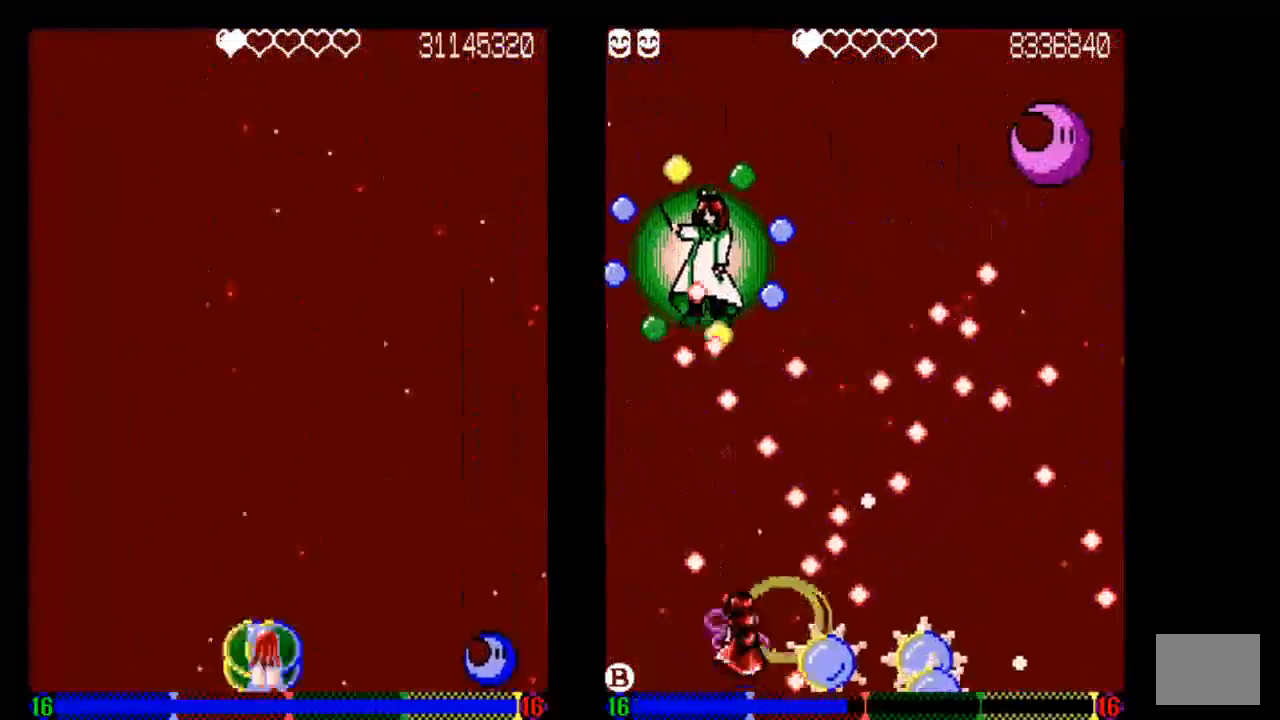
{"buttons": [], "left_stick": "center", "right_stick": "center", "events": [[133, "TRIANGLE", "down"], [233, "TRIANGLE", "up"], [333, "TRIANGLE", "down"], [433, "TRIANGLE", "up"]]}
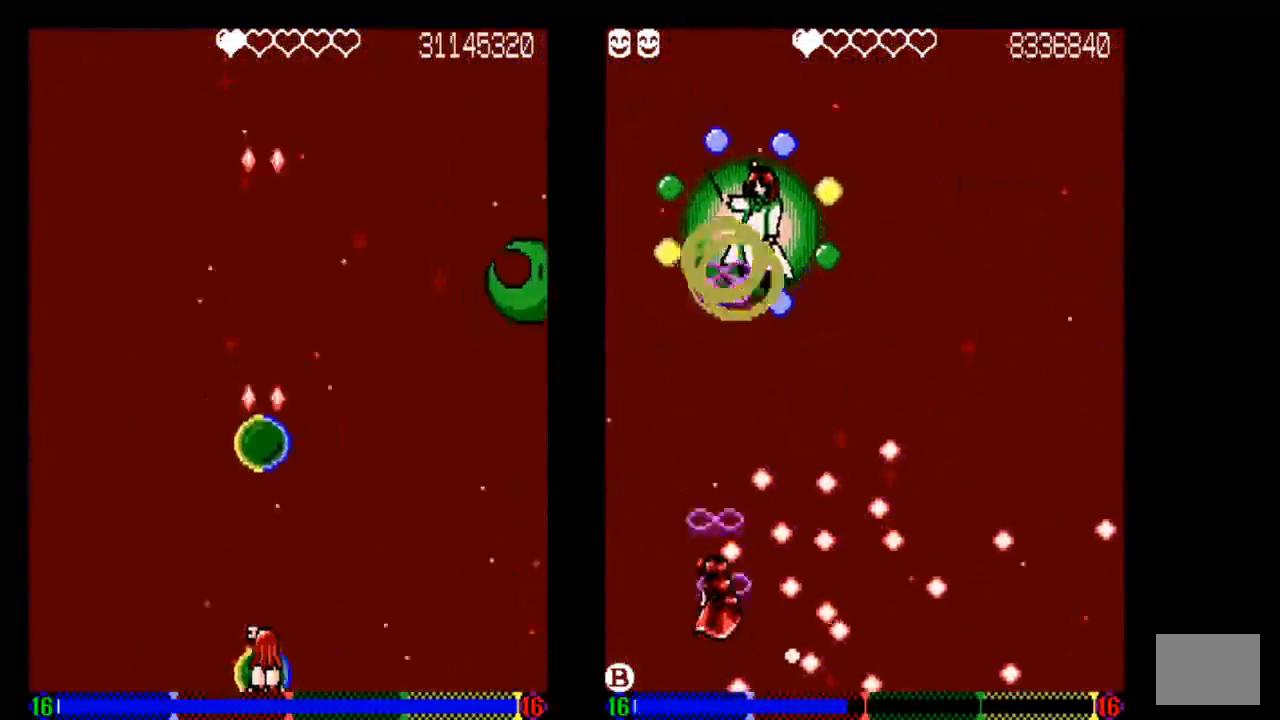
{"buttons": ["TRIANGLE"], "left_stick": "center", "right_stick": "center", "events": [[33, "TRIANGLE", "down"], [133, "TRIANGLE", "up"], [233, "TRIANGLE", "down"], [333, "TRIANGLE", "up"], [433, "TRIANGLE", "down"]]}
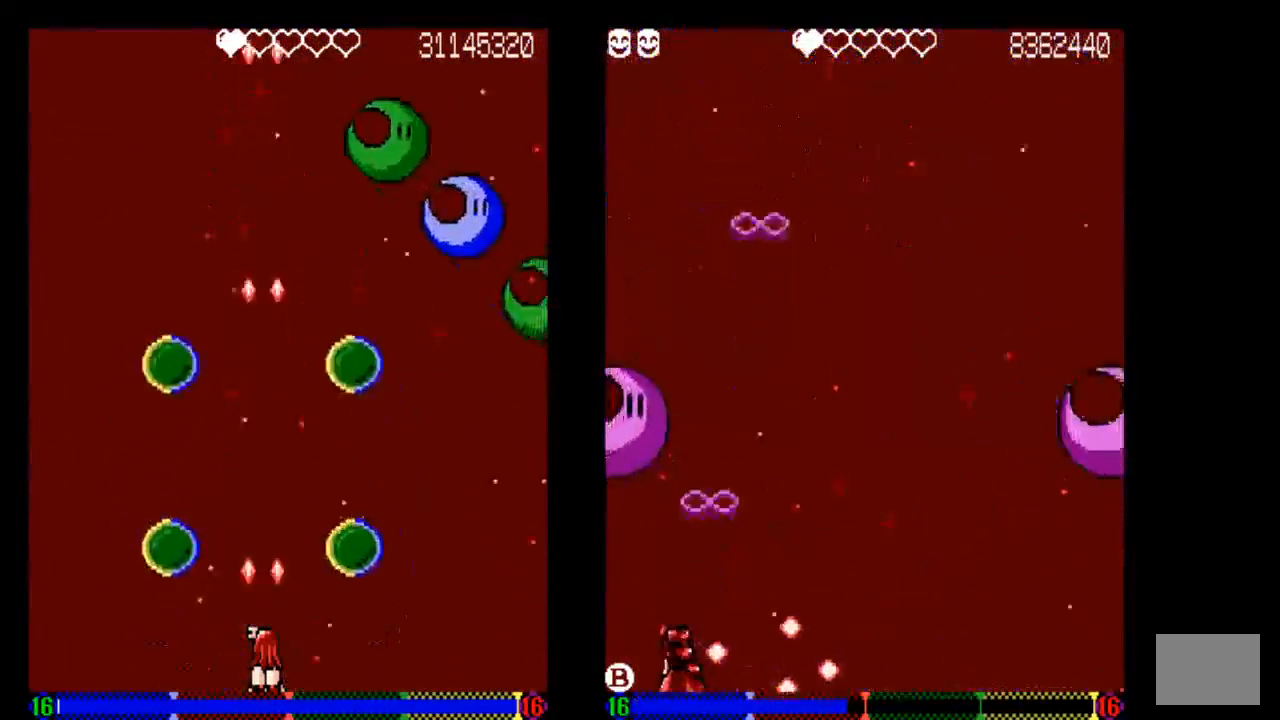
{"buttons": [], "left_stick": "center", "right_stick": "center", "events": [[33, "TRIANGLE", "up"], [133, "TRIANGLE", "down"], [233, "TRIANGLE", "up"], [333, "TRIANGLE", "down"], [433, "TRIANGLE", "up"]]}
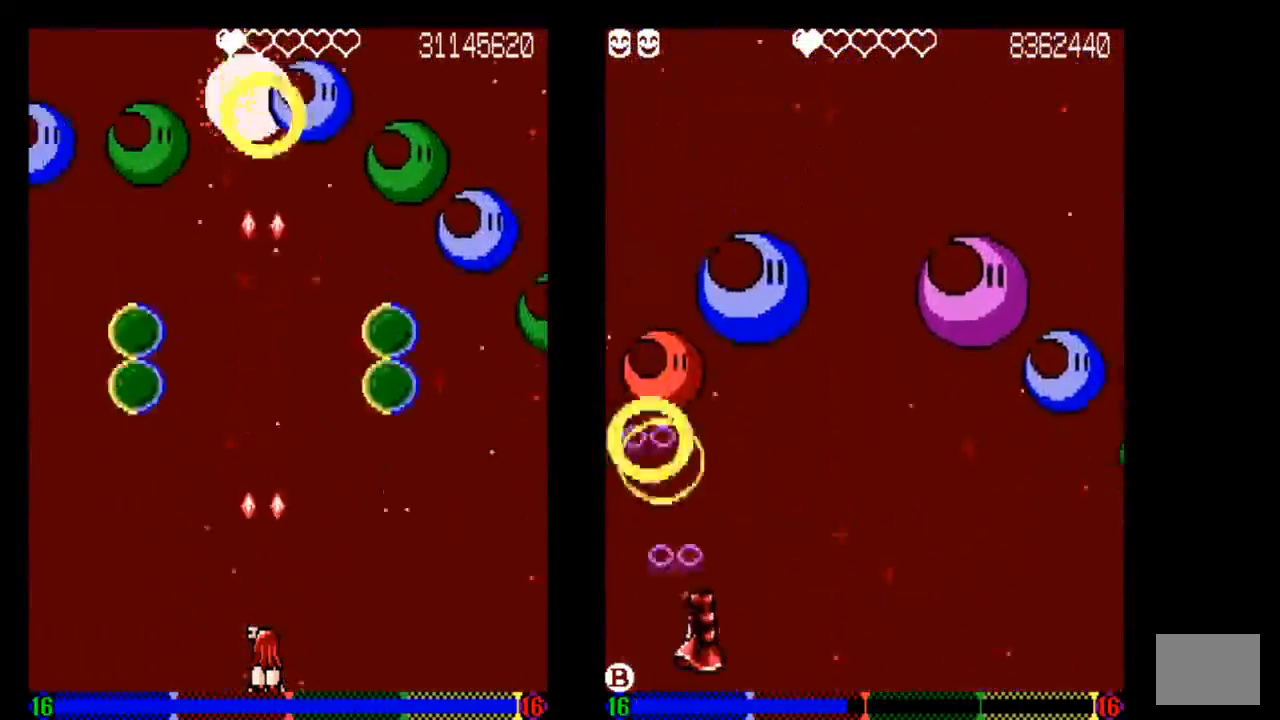
{"buttons": [], "left_stick": "center", "right_stick": "center", "events": [[33, "TRIANGLE", "down"], [133, "TRIANGLE", "up"]]}
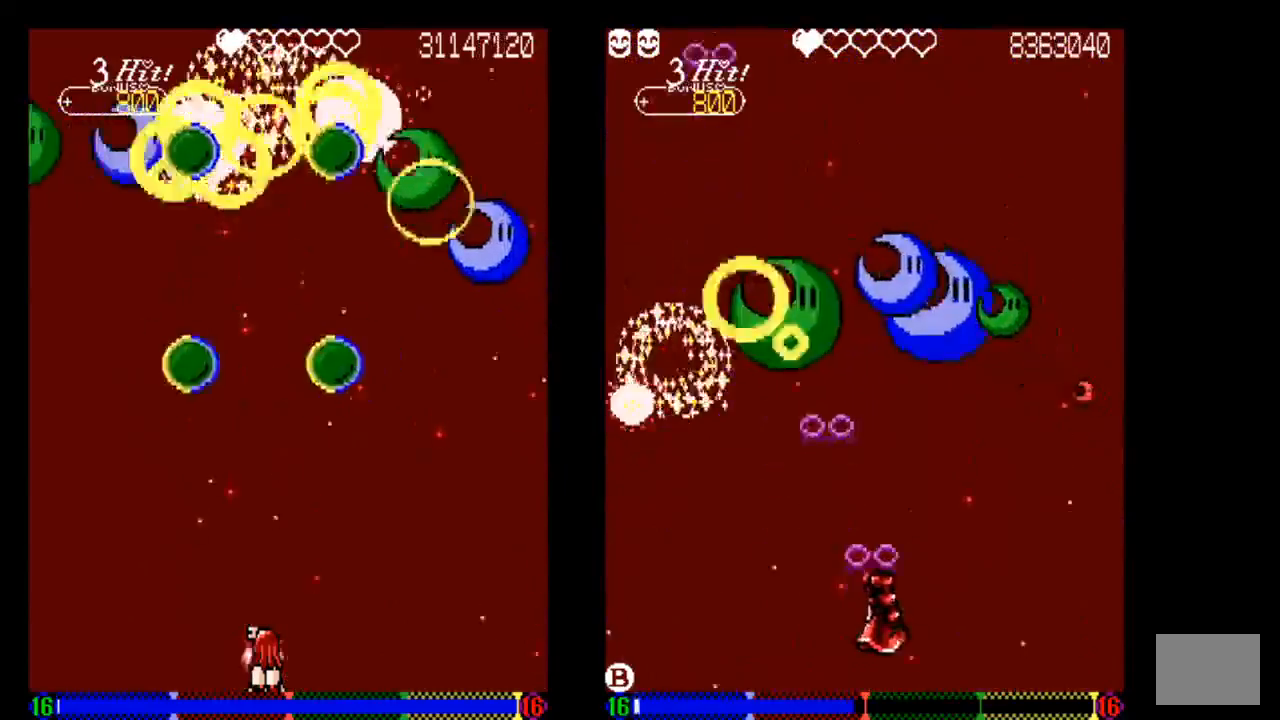
{"buttons": [], "left_stick": "center", "right_stick": "center", "events": [[333, "TRIANGLE", "down"], [433, "TRIANGLE", "up"]]}
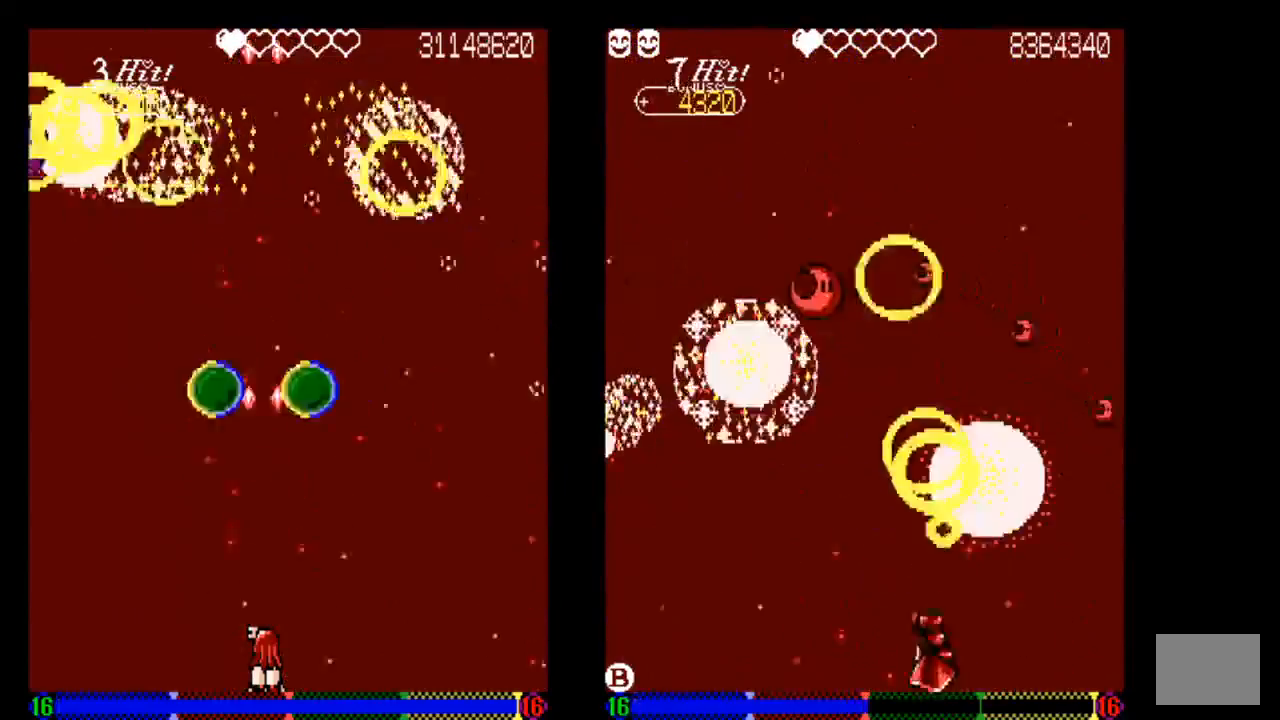
{"buttons": ["TRIANGLE"], "left_stick": "center", "right_stick": "center", "events": [[233, "TRIANGLE", "down"], [333, "TRIANGLE", "up"], [433, "TRIANGLE", "down"]]}
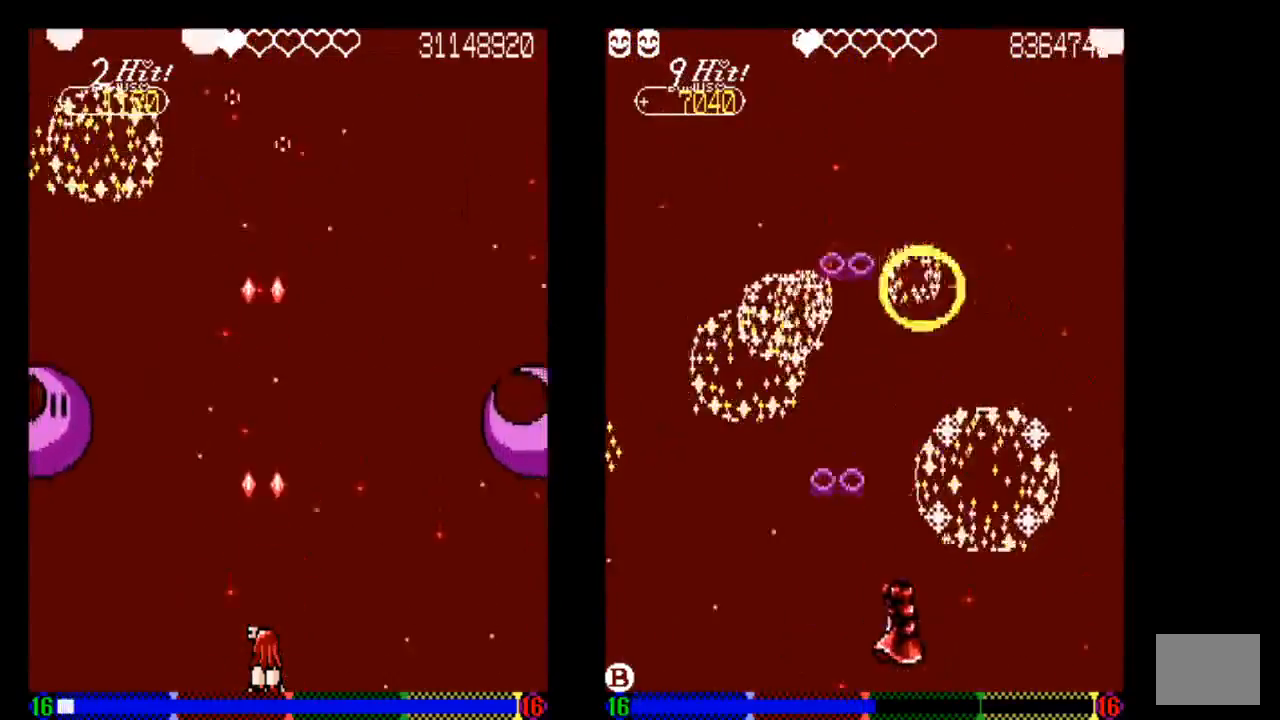
{"buttons": ["TRIANGLE", "DPAD_UP"], "left_stick": "center", "right_stick": "center", "events": [[33, "TRIANGLE", "up"], [133, "TRIANGLE", "down"], [333, "TRIANGLE", "up"], [433, "DPAD_UP", "down"], [433, "TRIANGLE", "down"]]}
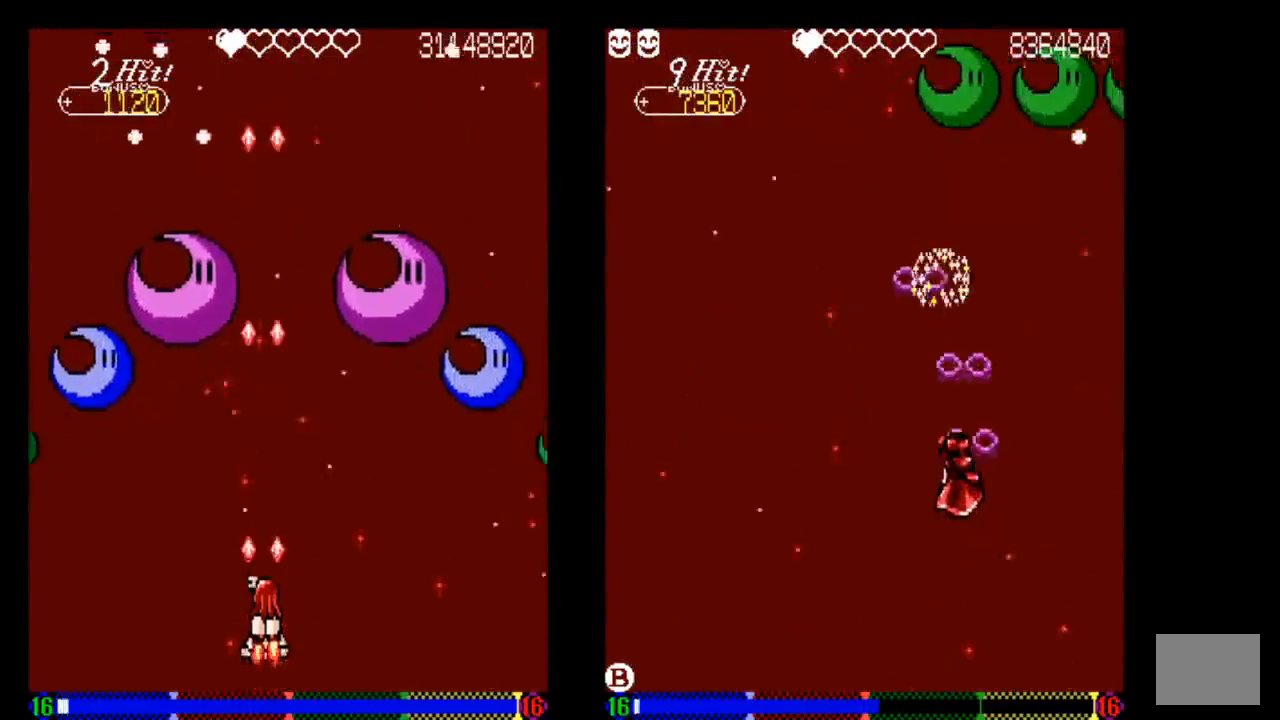
{"buttons": ["DPAD_DOWN", "DPAD_RIGHT"], "left_stick": "center", "right_stick": "center", "events": [[33, "DPAD_UP", "up"], [33, "TRIANGLE", "up"], [133, "TRIANGLE", "down"], [233, "DPAD_DOWN", "down"], [233, "DPAD_RIGHT", "down"], [233, "TRIANGLE", "up"]]}
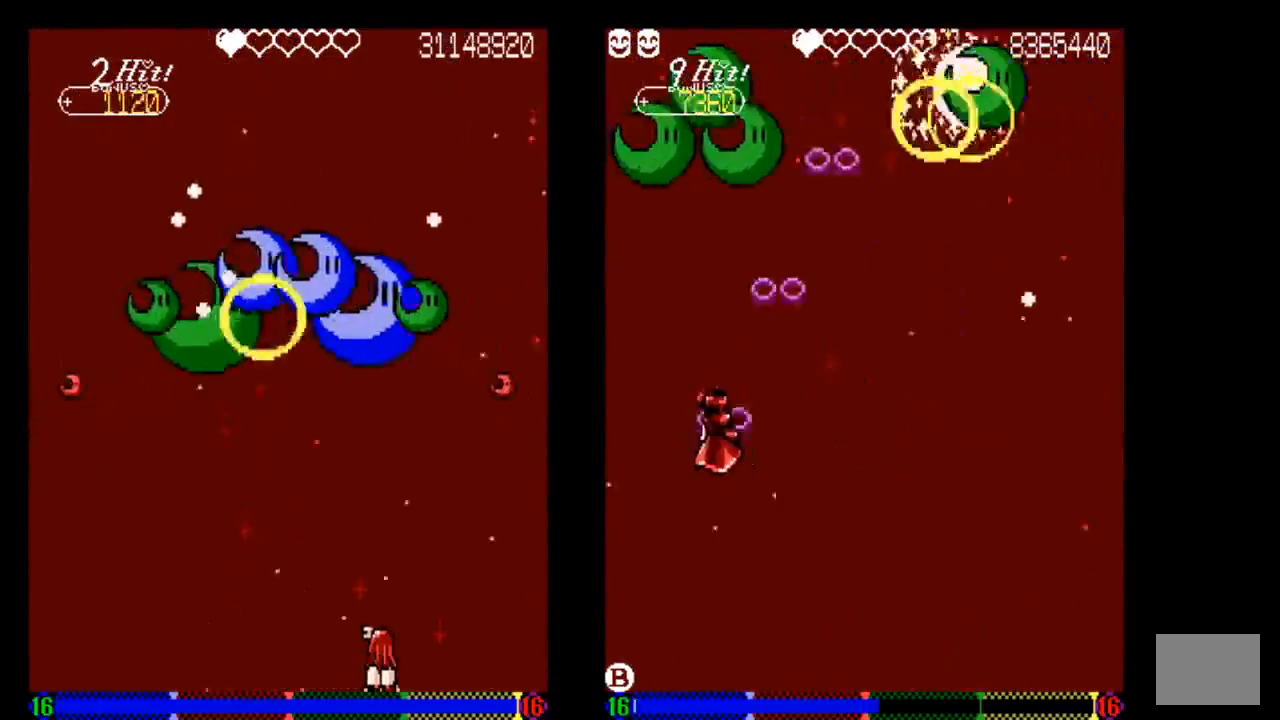
{"buttons": [], "left_stick": "center", "right_stick": "center", "events": [[33, "DPAD_DOWN", "up"], [33, "DPAD_RIGHT", "up"], [133, "DPAD_DOWN", "down"], [233, "DPAD_DOWN", "up"], [233, "TRIANGLE", "down"], [433, "TRIANGLE", "up"]]}
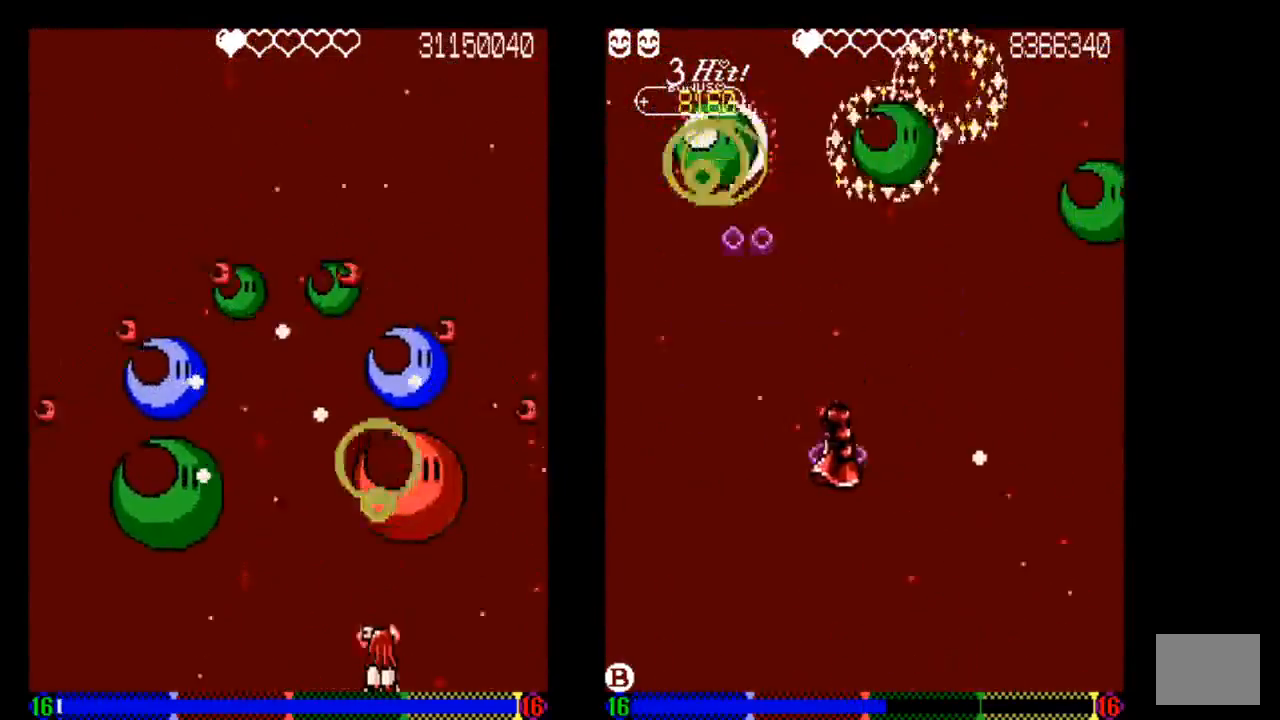
{"buttons": [], "left_stick": "center", "right_stick": "center", "events": [[33, "DPAD_LEFT", "down"], [33, "TRIANGLE", "down"], [133, "DPAD_LEFT", "up"], [233, "TRIANGLE", "up"], [333, "TRIANGLE", "down"], [433, "TRIANGLE", "up"]]}
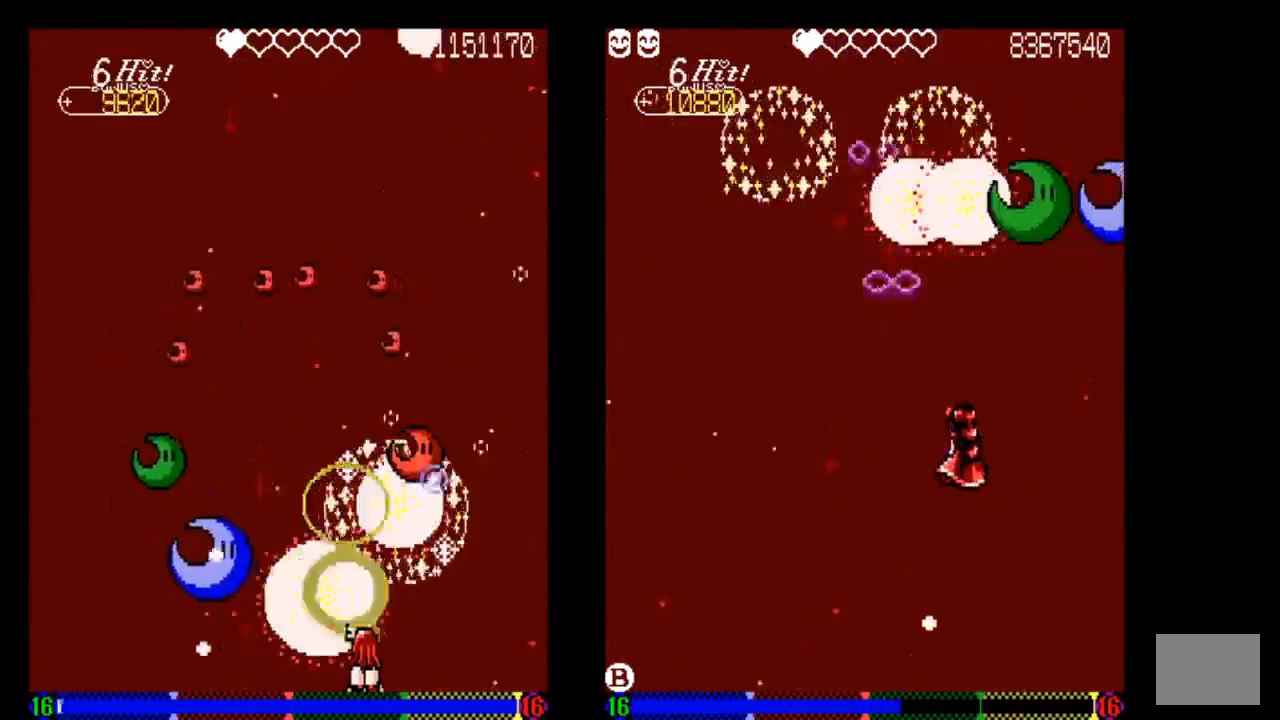
{"buttons": ["DPAD_LEFT"], "left_stick": "center", "right_stick": "center", "events": [[33, "TRIANGLE", "down"], [133, "TRIANGLE", "up"], [333, "TRIANGLE", "down"], [433, "DPAD_LEFT", "down"], [433, "TRIANGLE", "up"]]}
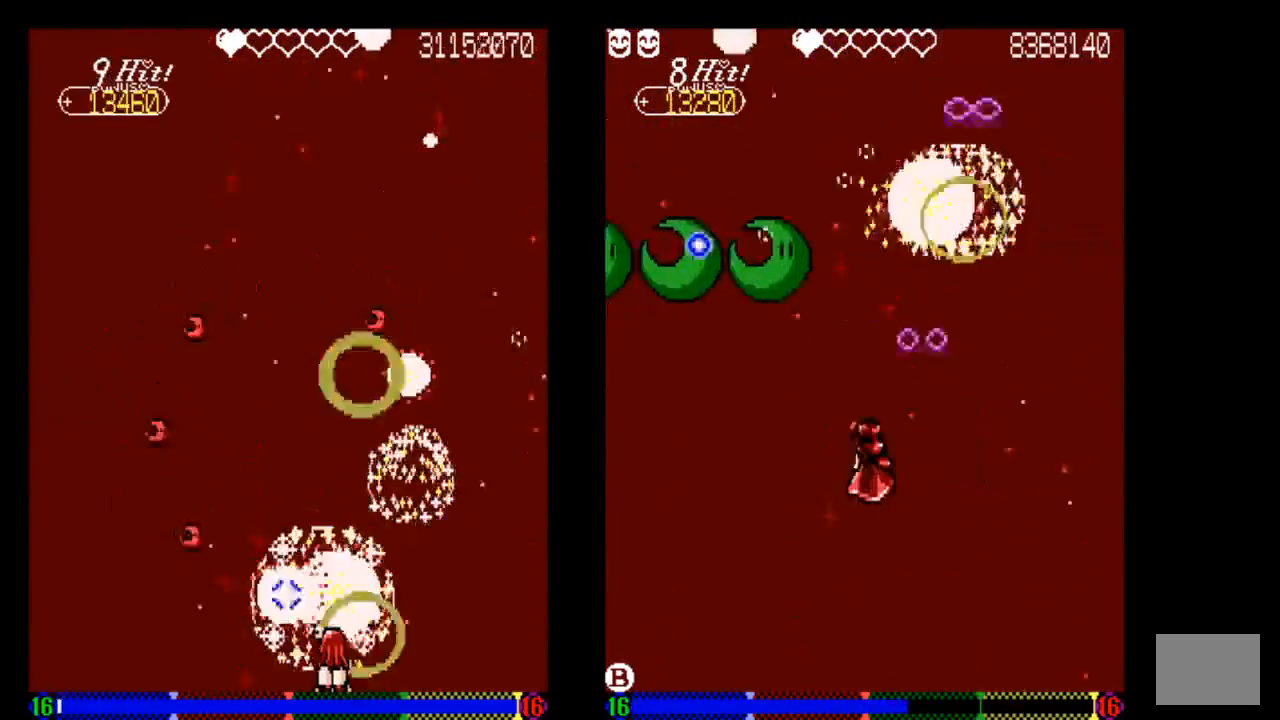
{"buttons": ["TRIANGLE", "DPAD_LEFT"], "left_stick": "center", "right_stick": "center", "events": [[33, "DPAD_LEFT", "up"], [33, "TRIANGLE", "down"], [433, "DPAD_LEFT", "down"]]}
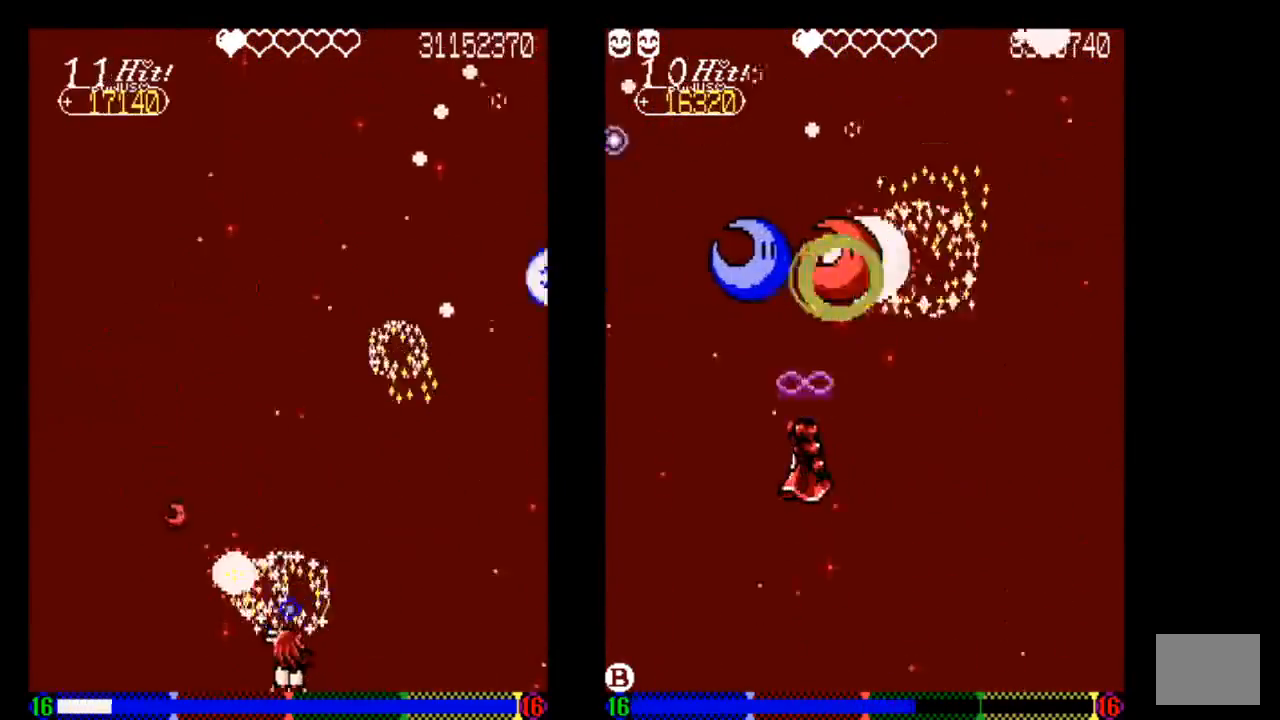
{"buttons": ["TRIANGLE"], "left_stick": "center", "right_stick": "center", "events": [[133, "DPAD_LEFT", "up"]]}
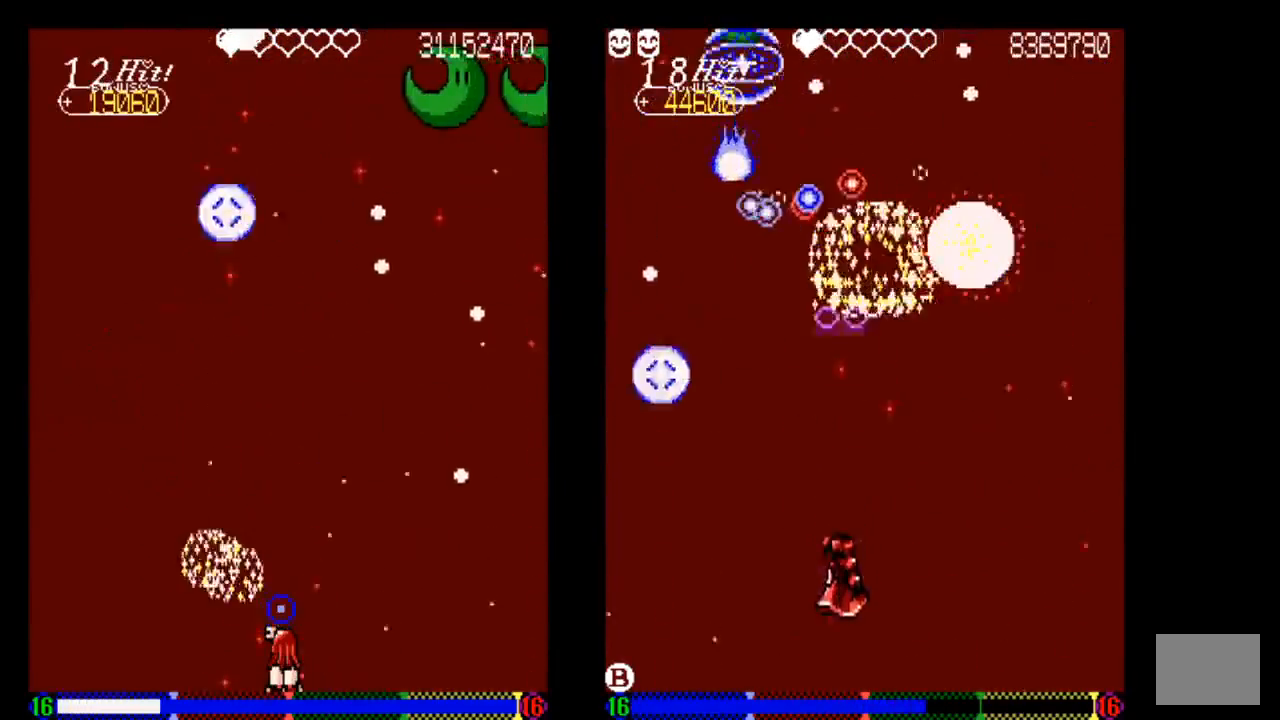
{"buttons": ["TRIANGLE"], "left_stick": "center", "right_stick": "center", "events": [[333, "TRIANGLE", "up"], [433, "TRIANGLE", "down"]]}
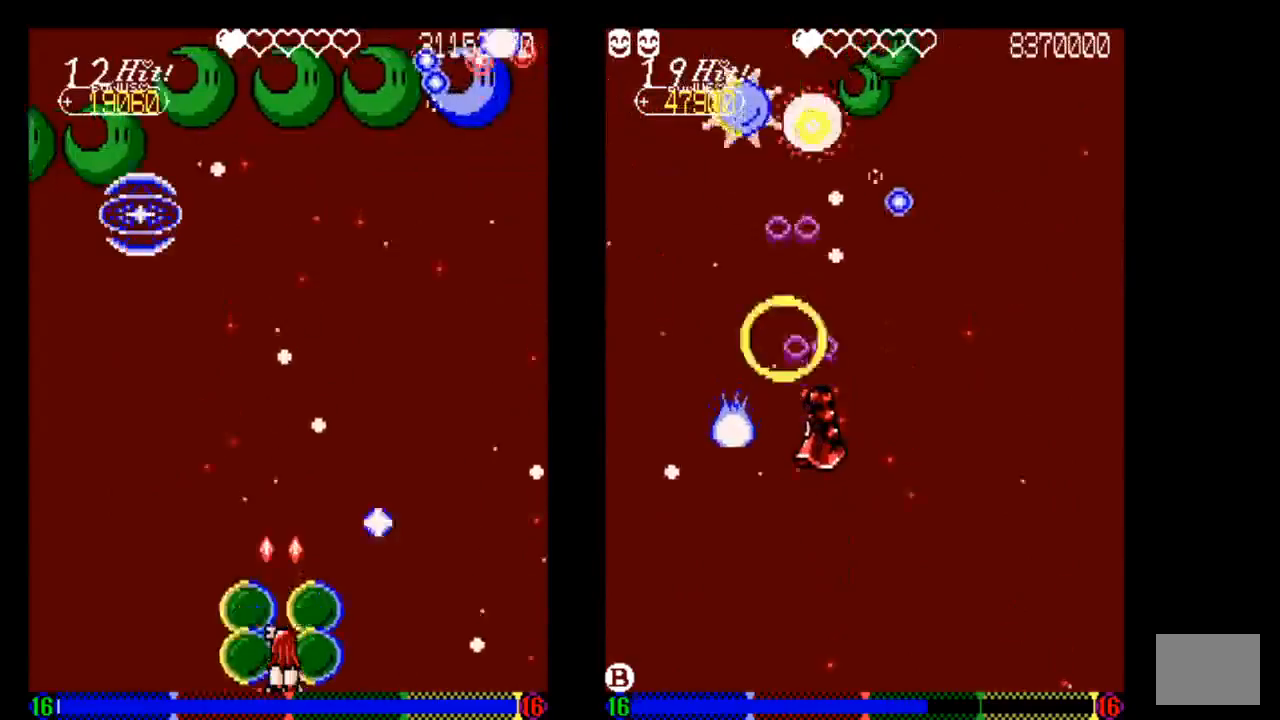
{"buttons": [], "left_stick": "center", "right_stick": "center", "events": [[33, "TRIANGLE", "up"], [133, "TRIANGLE", "down"], [233, "DPAD_RIGHT", "down"], [233, "TRIANGLE", "up"], [333, "DPAD_RIGHT", "up"], [333, "TRIANGLE", "down"], [433, "TRIANGLE", "up"]]}